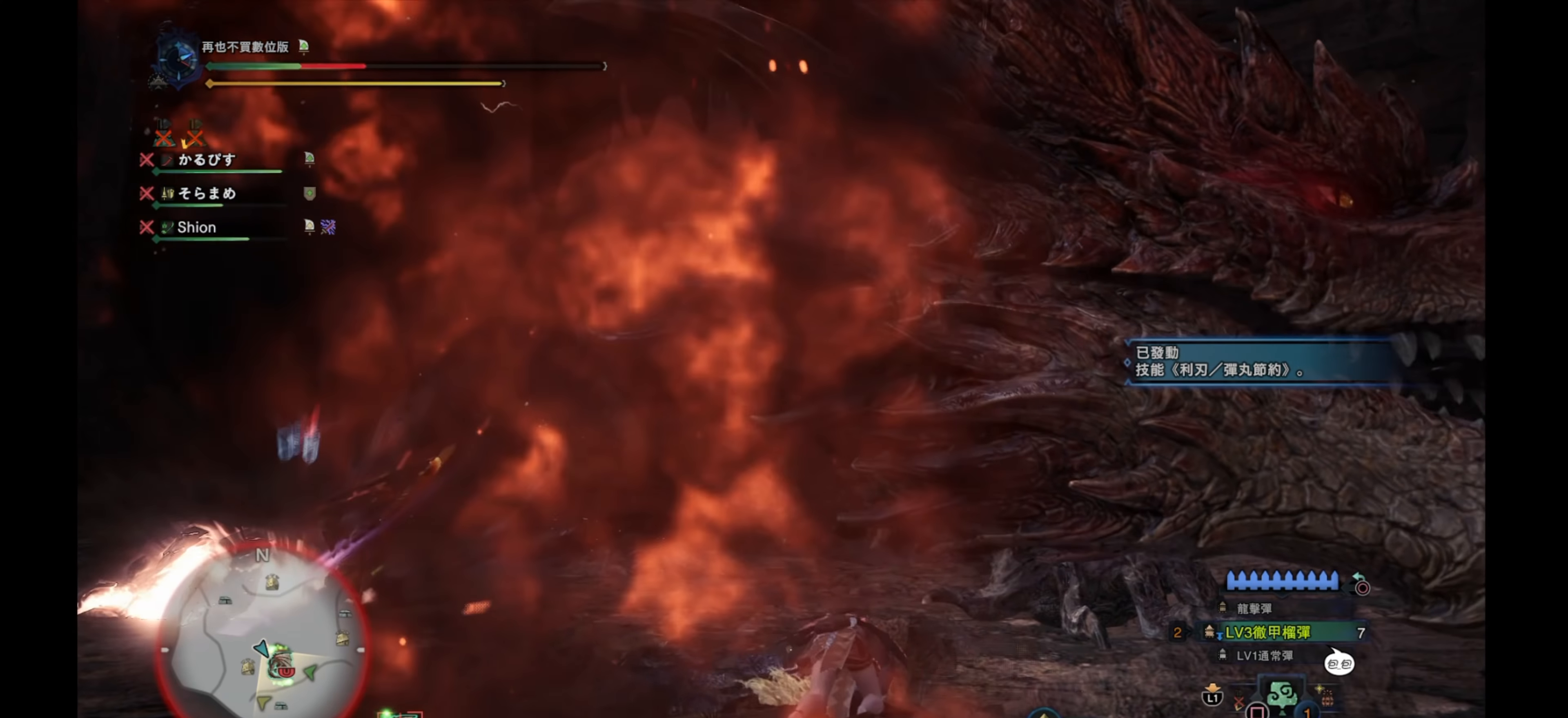
Gameplay with a controller (PlayStation layout); each line is a JSON object with the inputs held at the frame after it. "events" lists button and stick changes between this image and that frame as [ms after this image, input, new state], when the widget could be followed in between.
{"buttons": [], "left_stick": "down-right", "right_stick": "center", "events": [[134, "right_stick", "left"], [200, "right_stick", "up-left"], [234, "left_stick", "down-right"], [467, "right_stick", "center"]]}
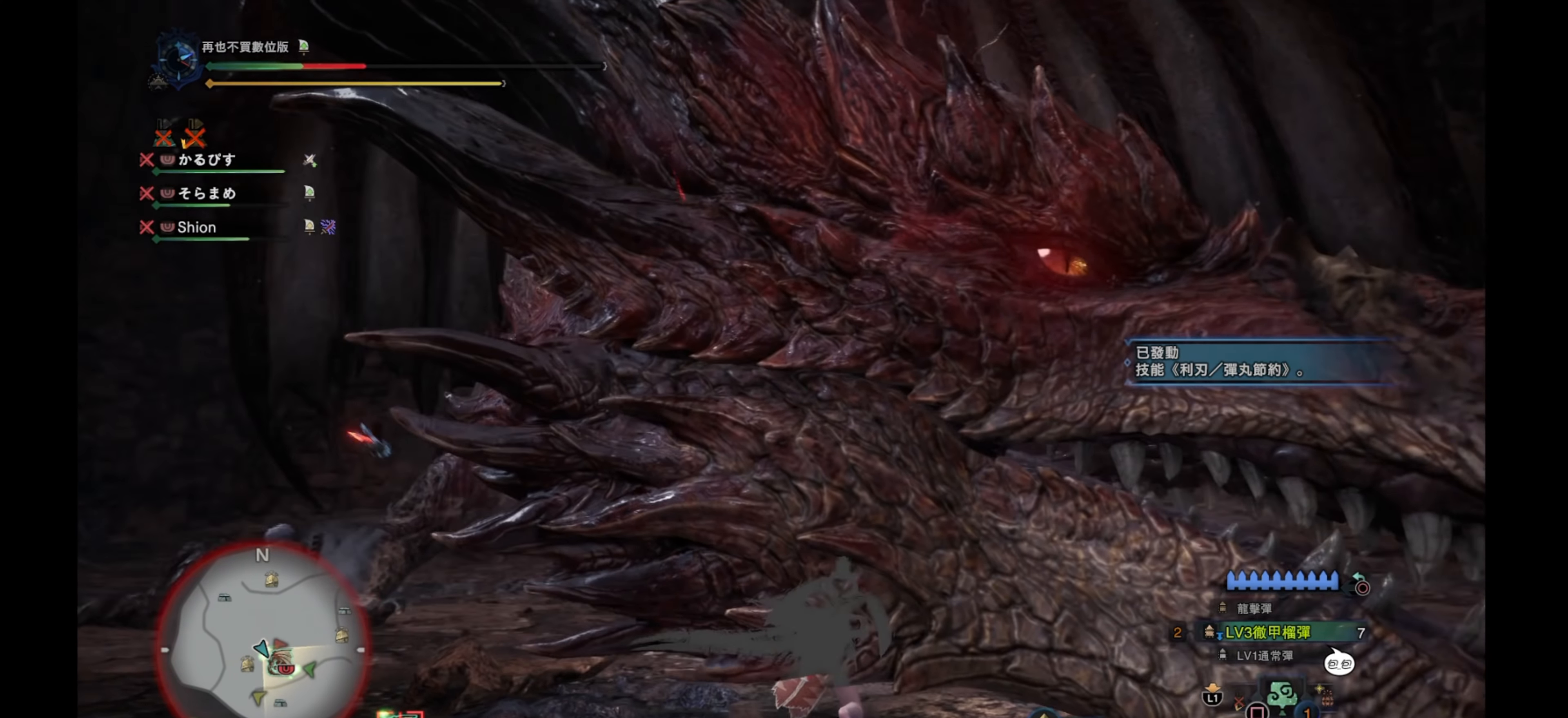
{"buttons": ["L2"], "left_stick": "down-right", "right_stick": "up-left", "events": [[250, "L2", "down"], [383, "right_stick", "left"], [483, "right_stick", "up-left"]]}
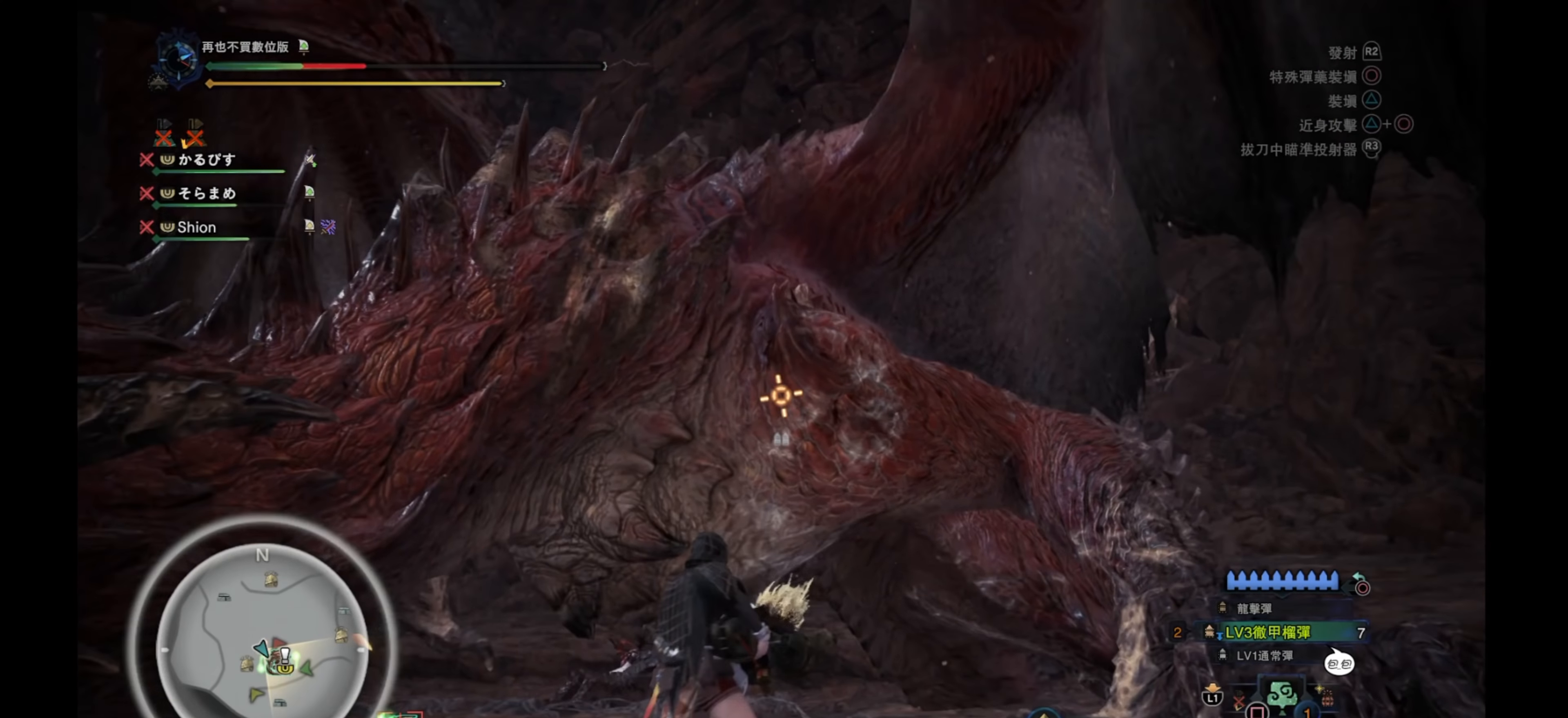
{"buttons": ["L2"], "left_stick": "down-right", "right_stick": "center", "events": [[50, "right_stick", "up"], [400, "right_stick", "center"]]}
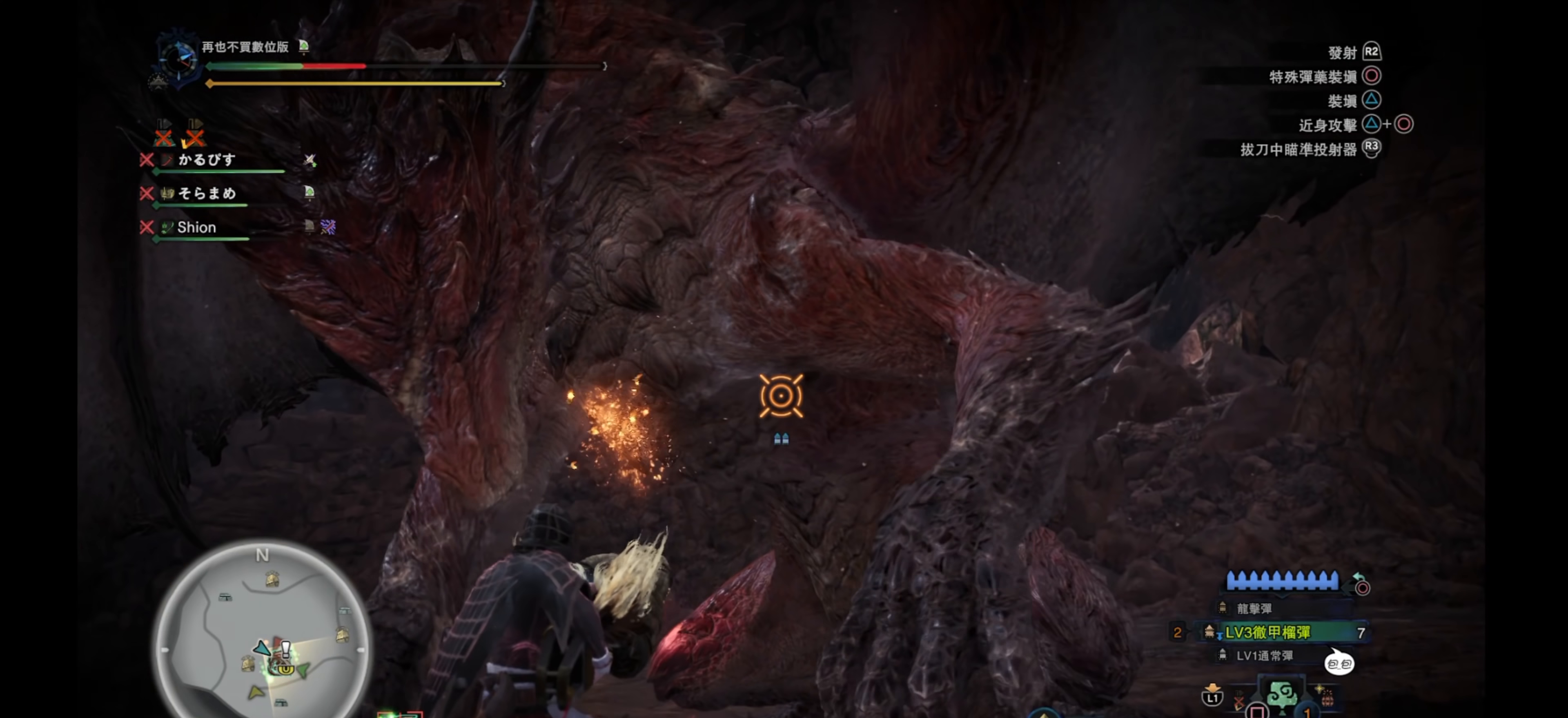
{"buttons": ["R1"], "left_stick": "down-right", "right_stick": "center", "events": [[117, "L2", "up"], [117, "R1", "down"]]}
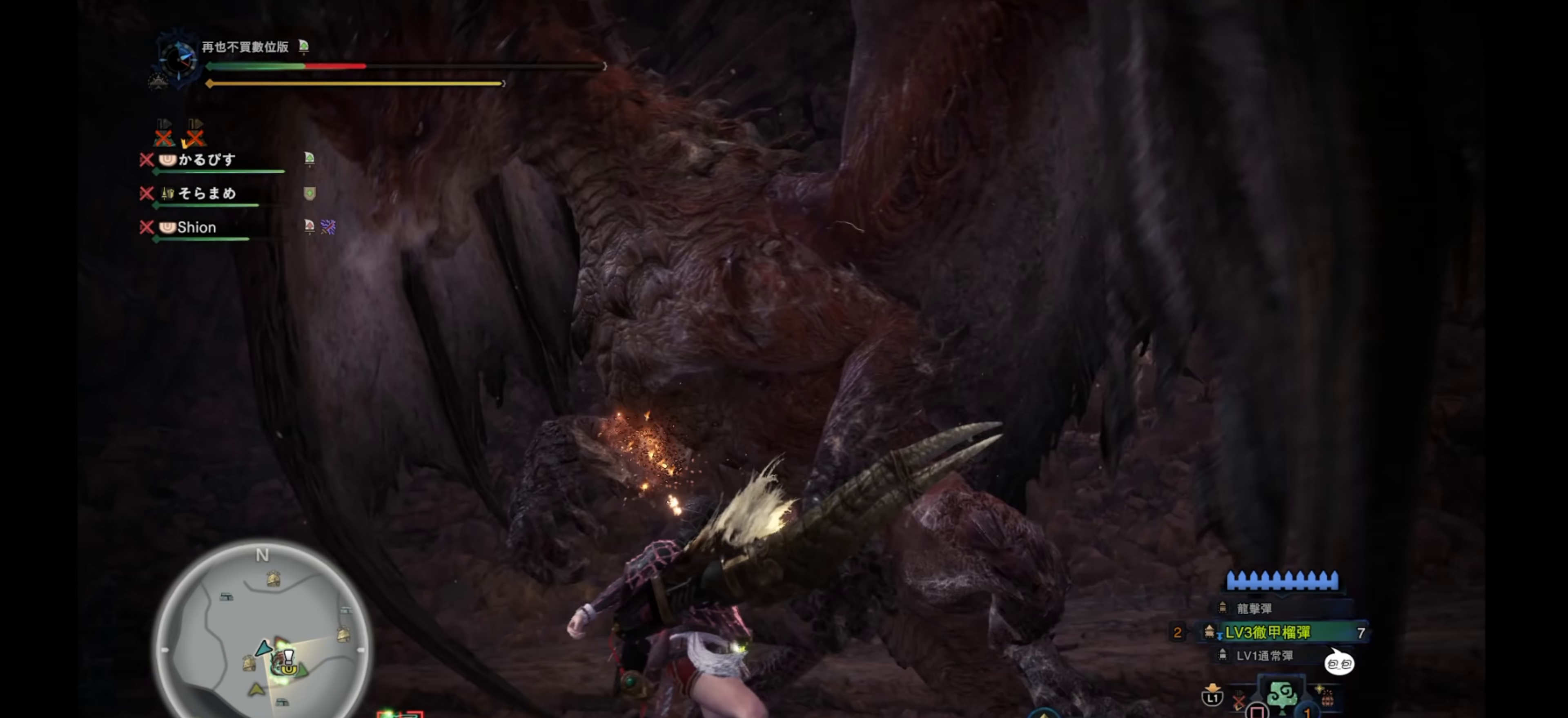
{"buttons": ["R1"], "left_stick": "down-right", "right_stick": "center", "events": []}
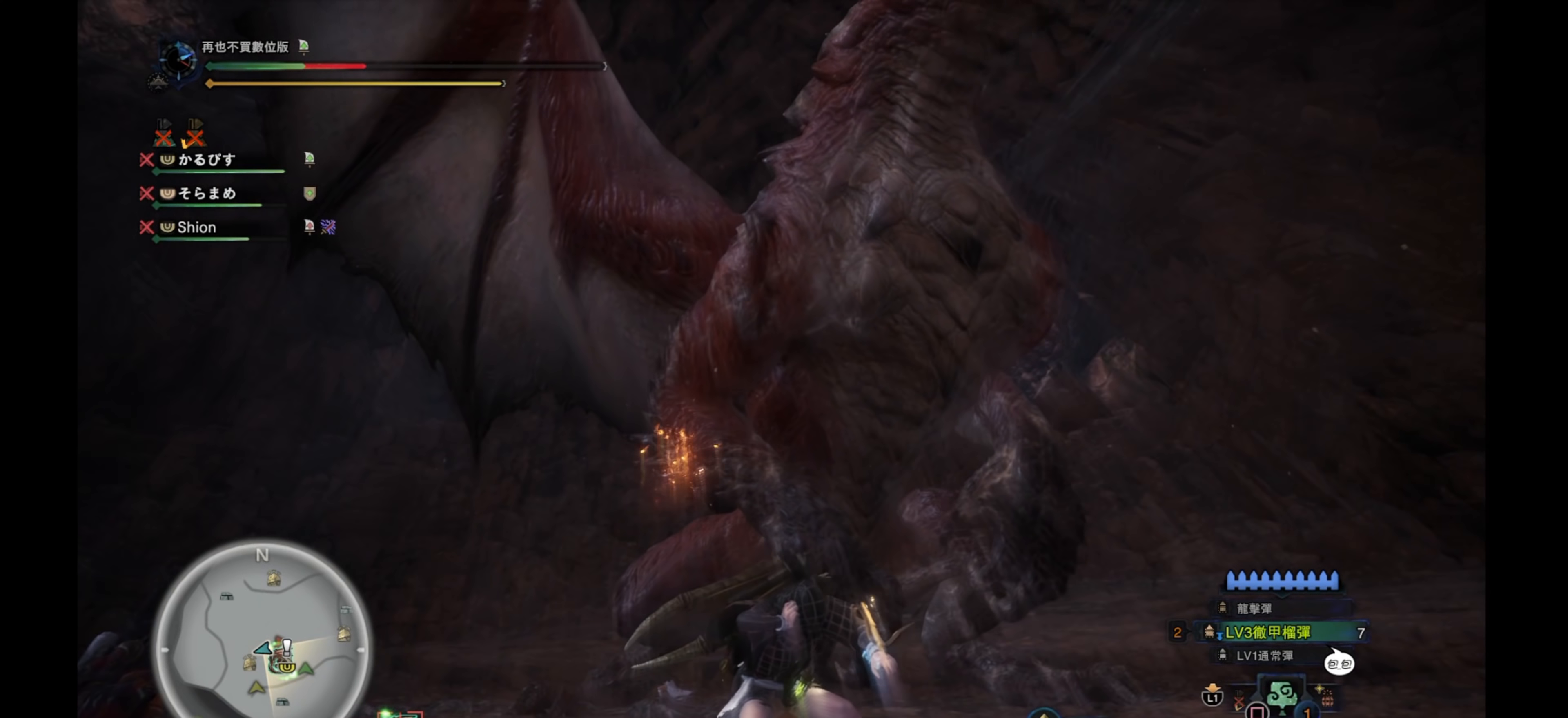
{"buttons": [], "left_stick": "center", "right_stick": "center", "events": [[217, "R1", "up"], [233, "left_stick", "center"]]}
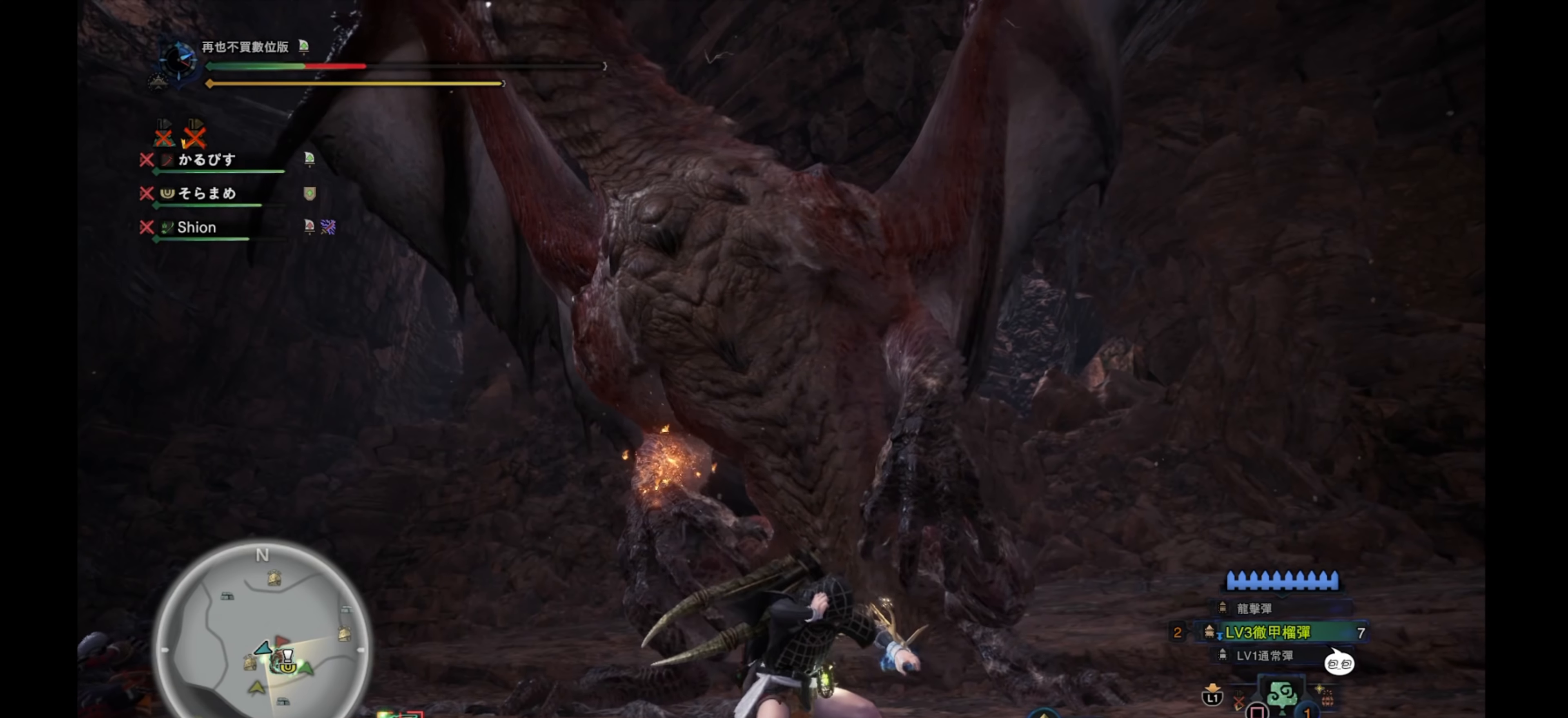
{"buttons": [], "left_stick": "center", "right_stick": "down-right", "events": [[250, "right_stick", "down-right"]]}
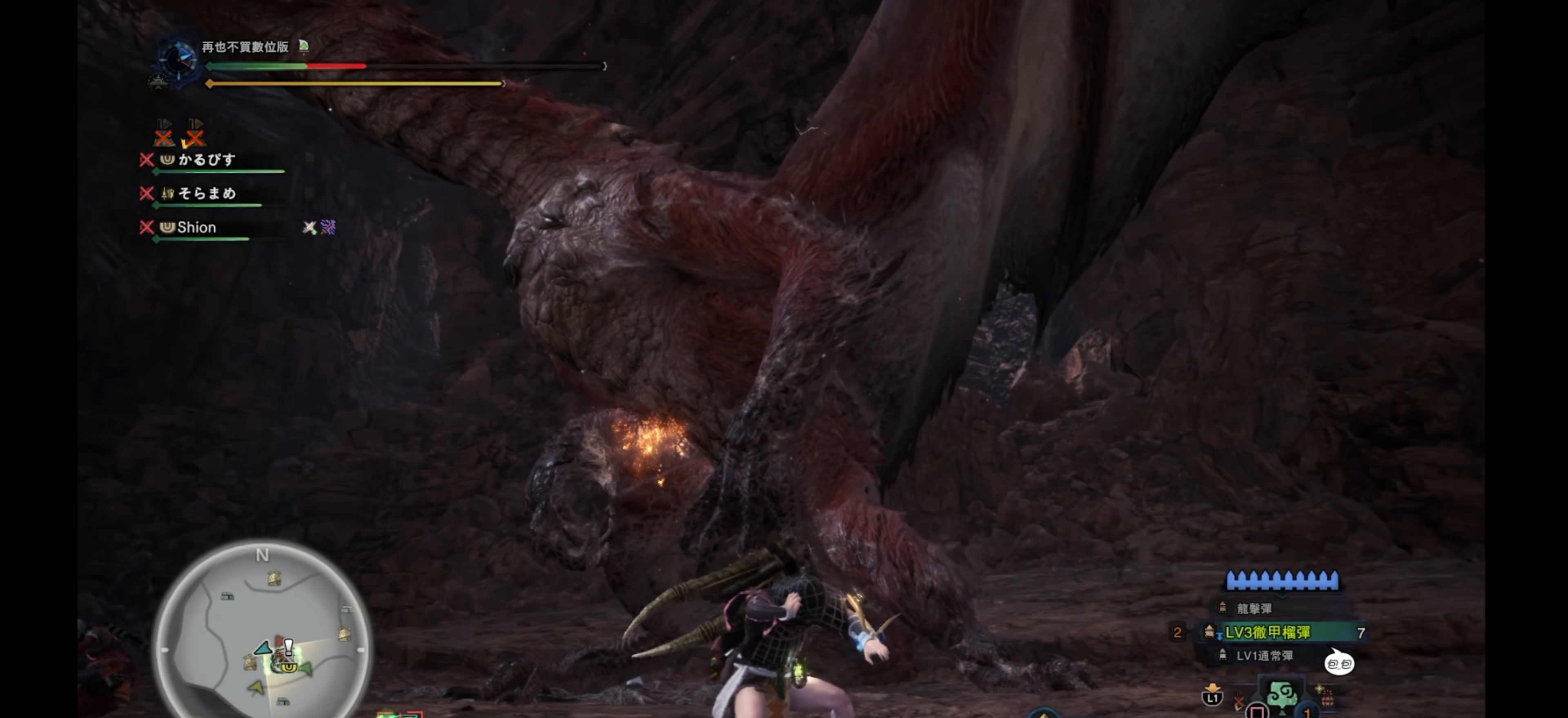
{"buttons": [], "left_stick": "center", "right_stick": "center", "events": [[67, "right_stick", "center"]]}
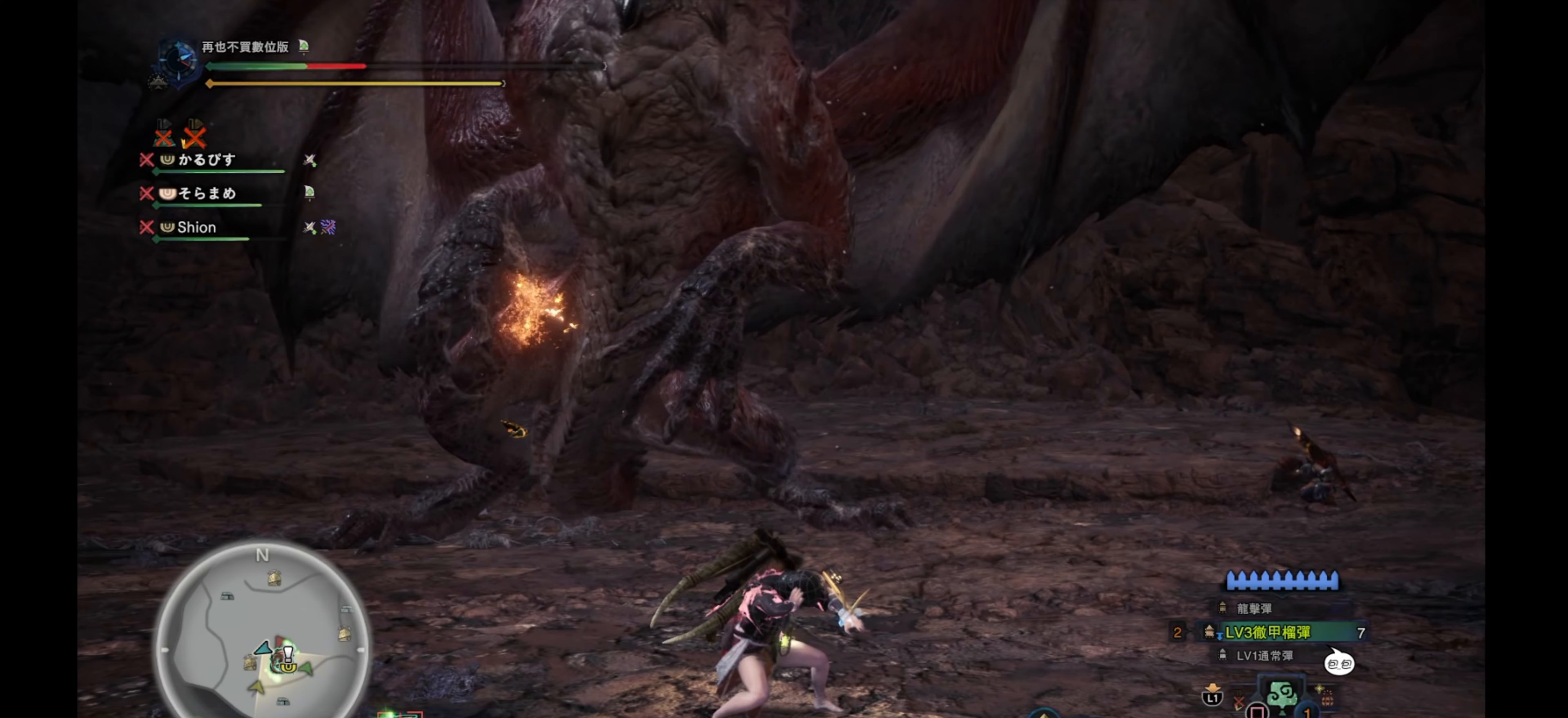
{"buttons": [], "left_stick": "center", "right_stick": "center", "events": [[233, "right_stick", "down-right"], [450, "right_stick", "center"]]}
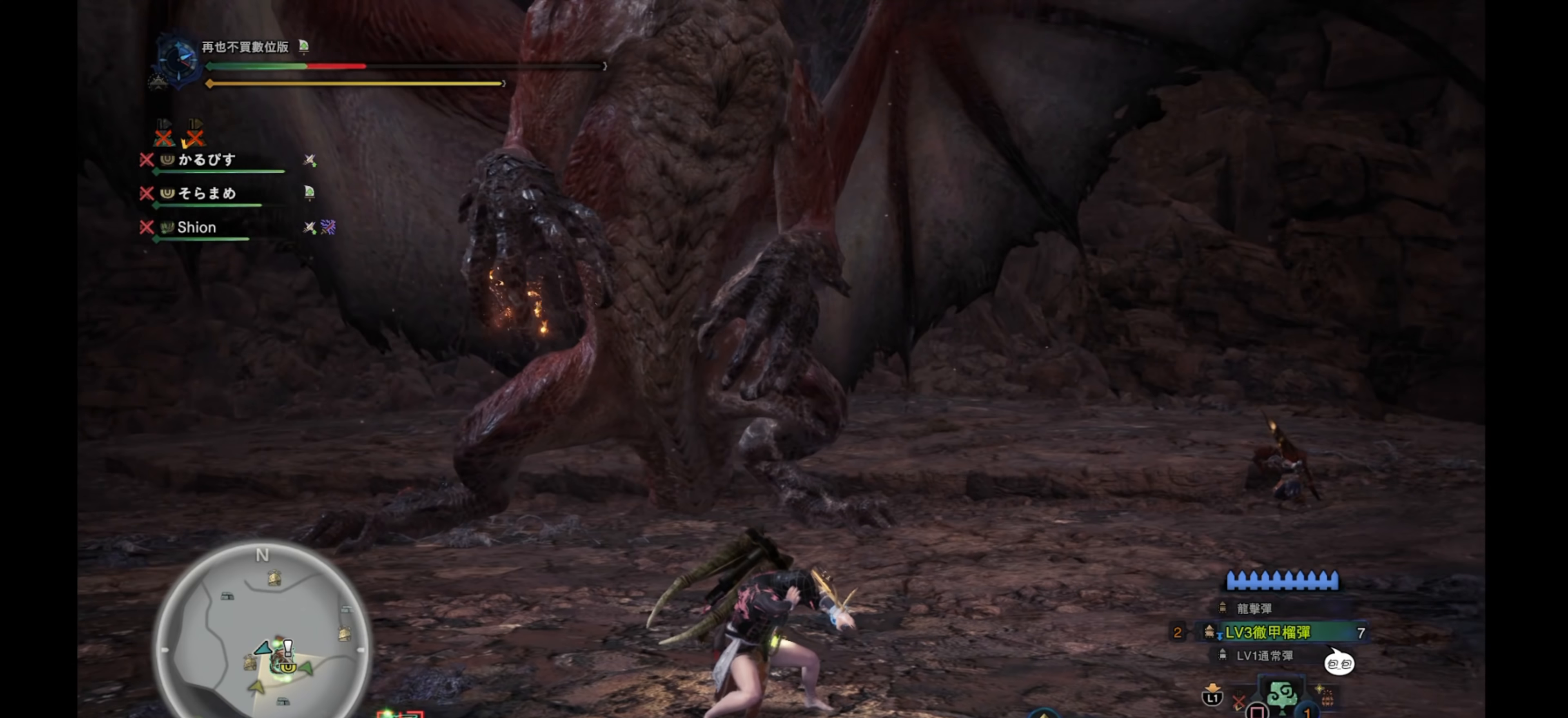
{"buttons": [], "left_stick": "center", "right_stick": "center", "events": []}
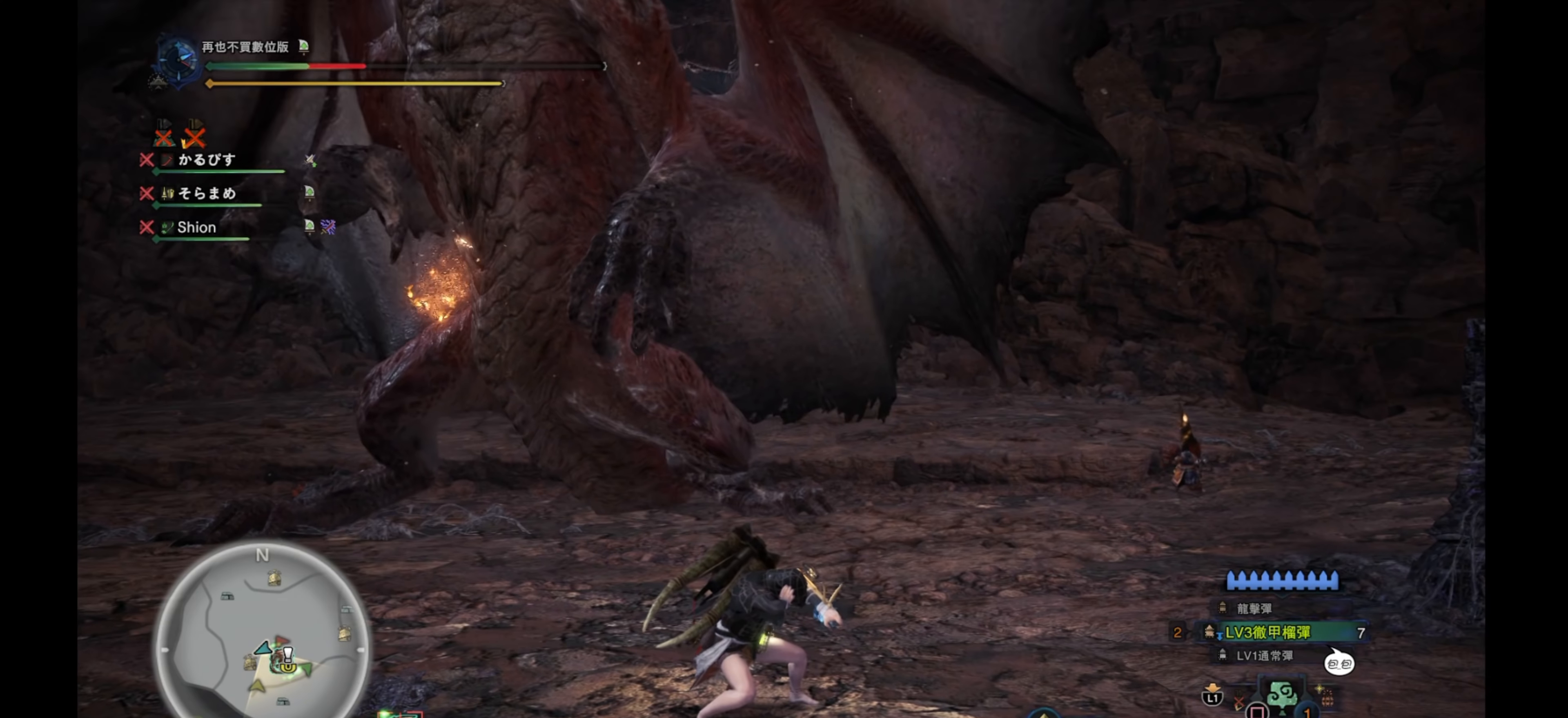
{"buttons": [], "left_stick": "center", "right_stick": "up-left", "events": [[267, "right_stick", "up-left"]]}
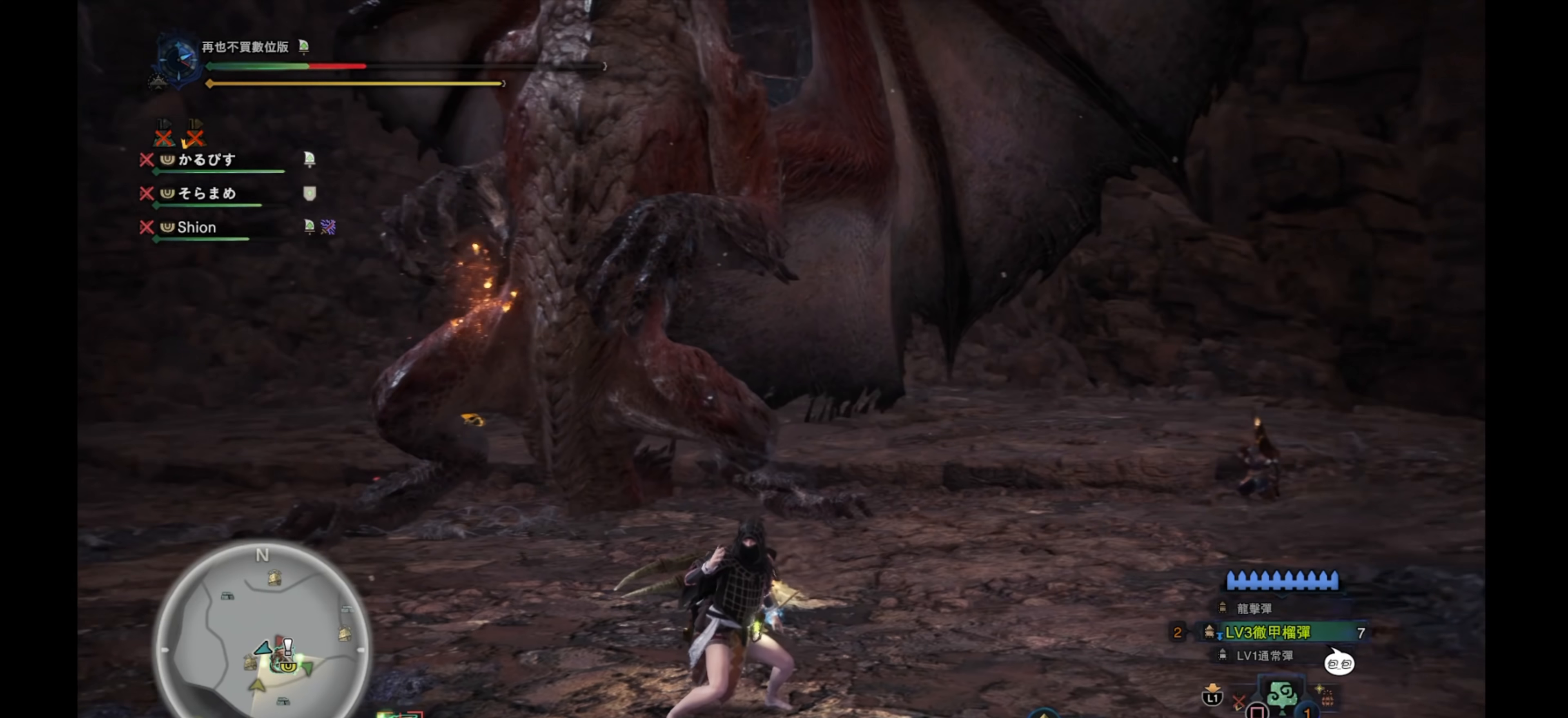
{"buttons": [], "left_stick": "center", "right_stick": "center", "events": [[133, "right_stick", "center"]]}
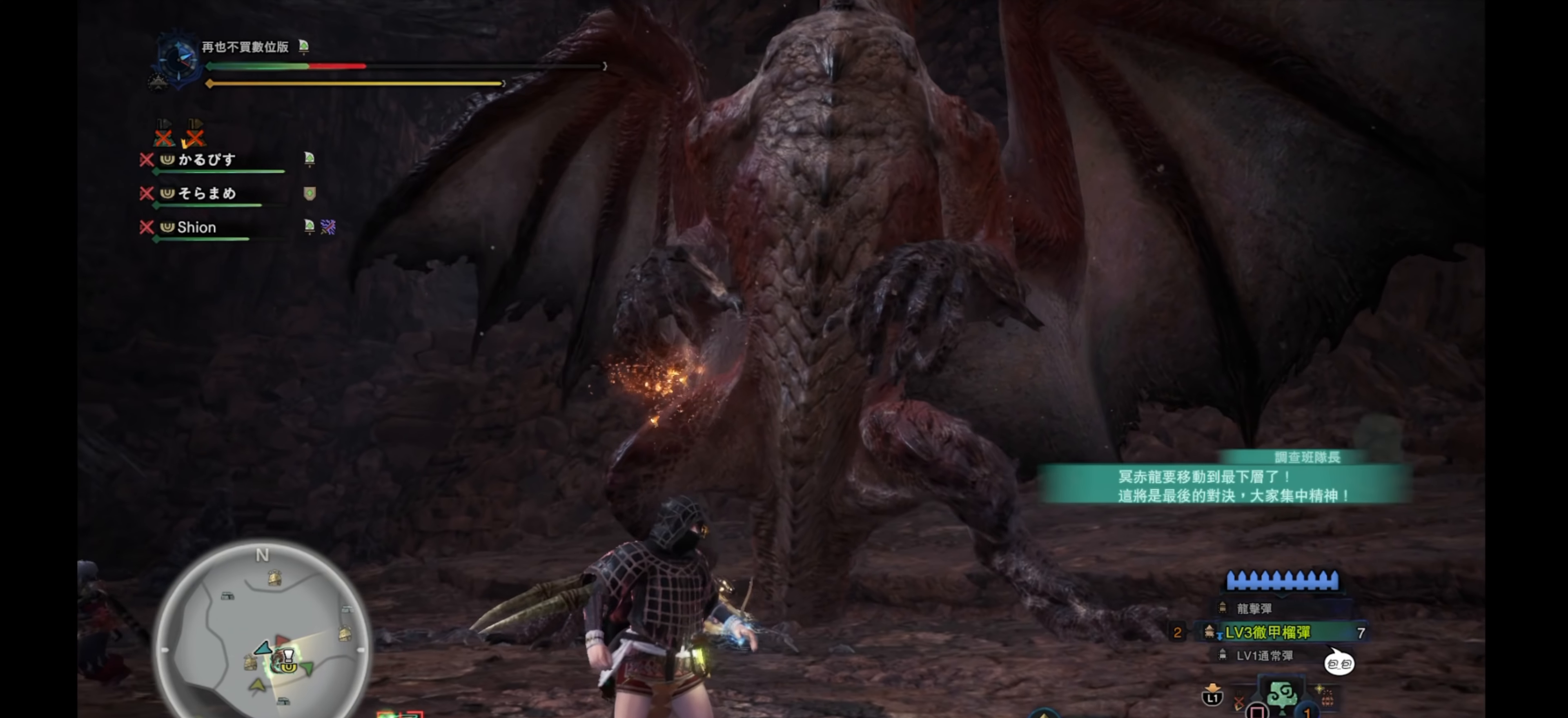
{"buttons": [], "left_stick": "center", "right_stick": "center", "events": []}
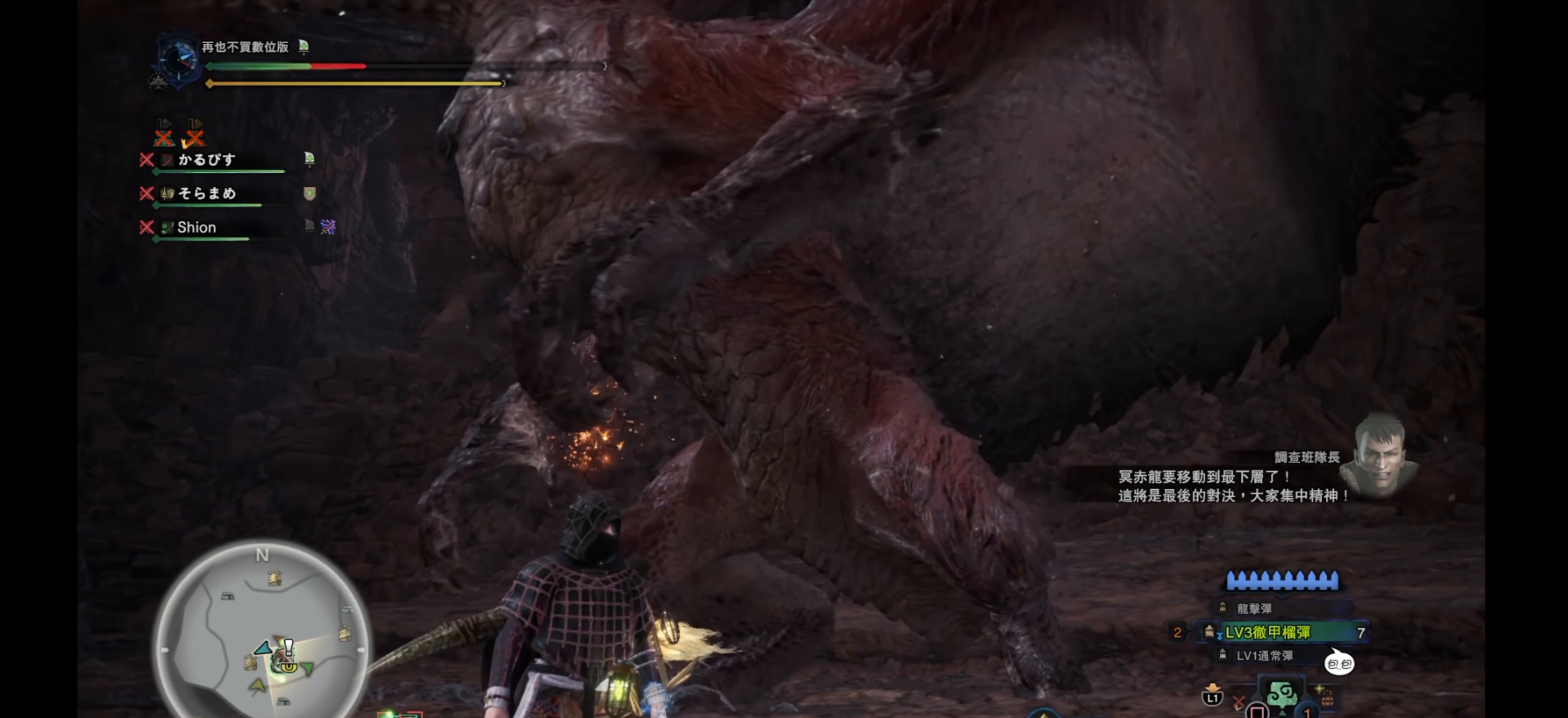
{"buttons": [], "left_stick": "up-right", "right_stick": "center", "events": [[67, "left_stick", "right"], [117, "right_stick", "down-left"], [434, "right_stick", "center"], [467, "left_stick", "up-right"]]}
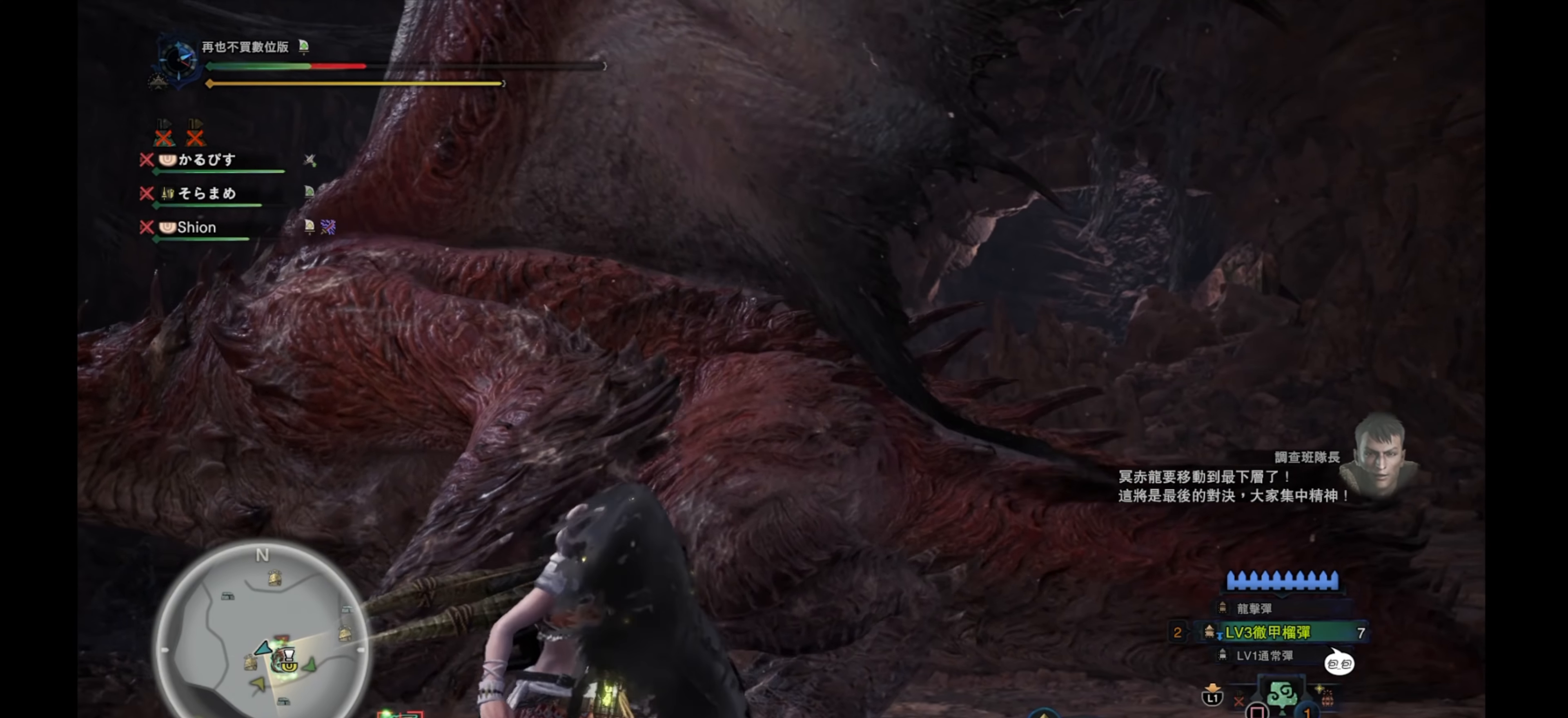
{"buttons": [], "left_stick": "up", "right_stick": "down-left", "events": [[317, "left_stick", "up"], [500, "right_stick", "down-left"]]}
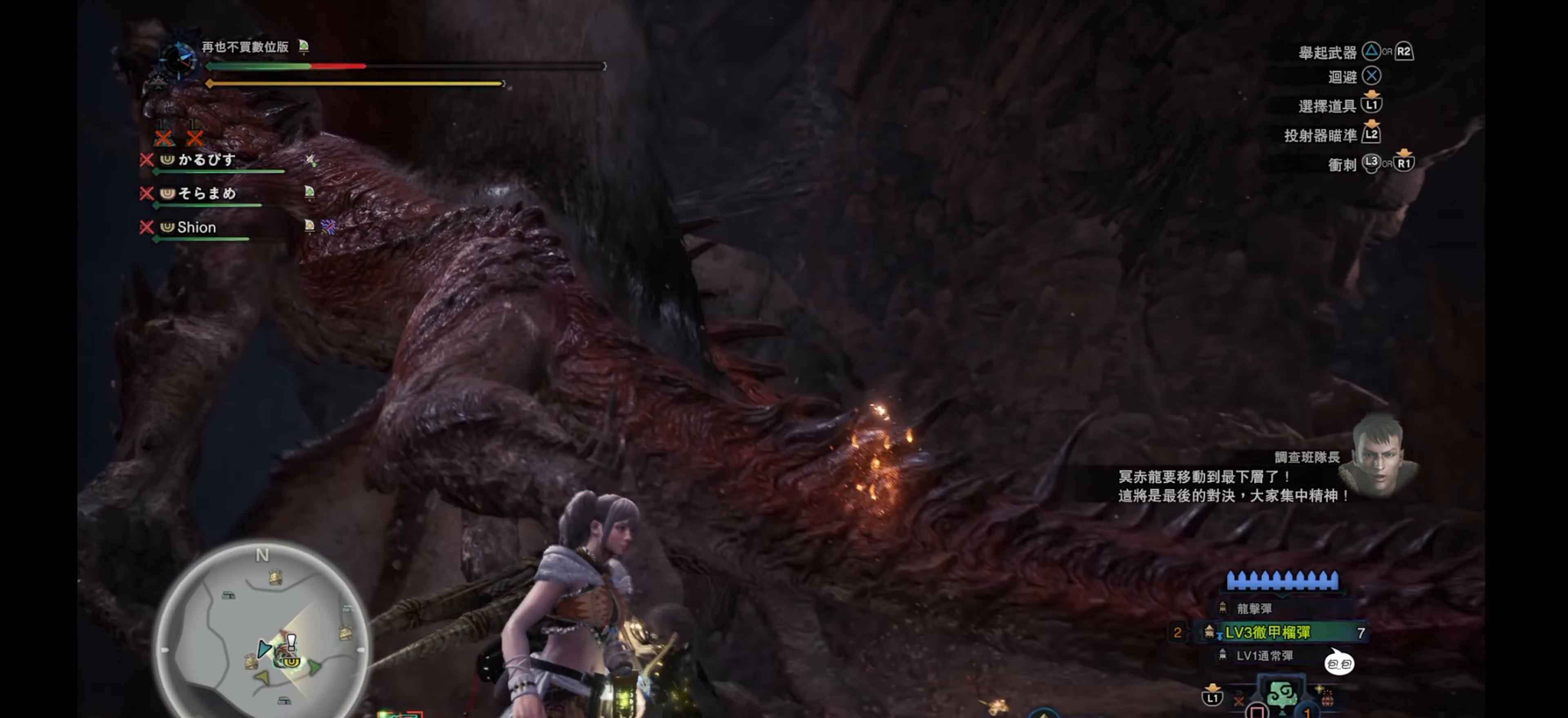
{"buttons": [], "left_stick": "up", "right_stick": "center", "events": [[284, "right_stick", "center"]]}
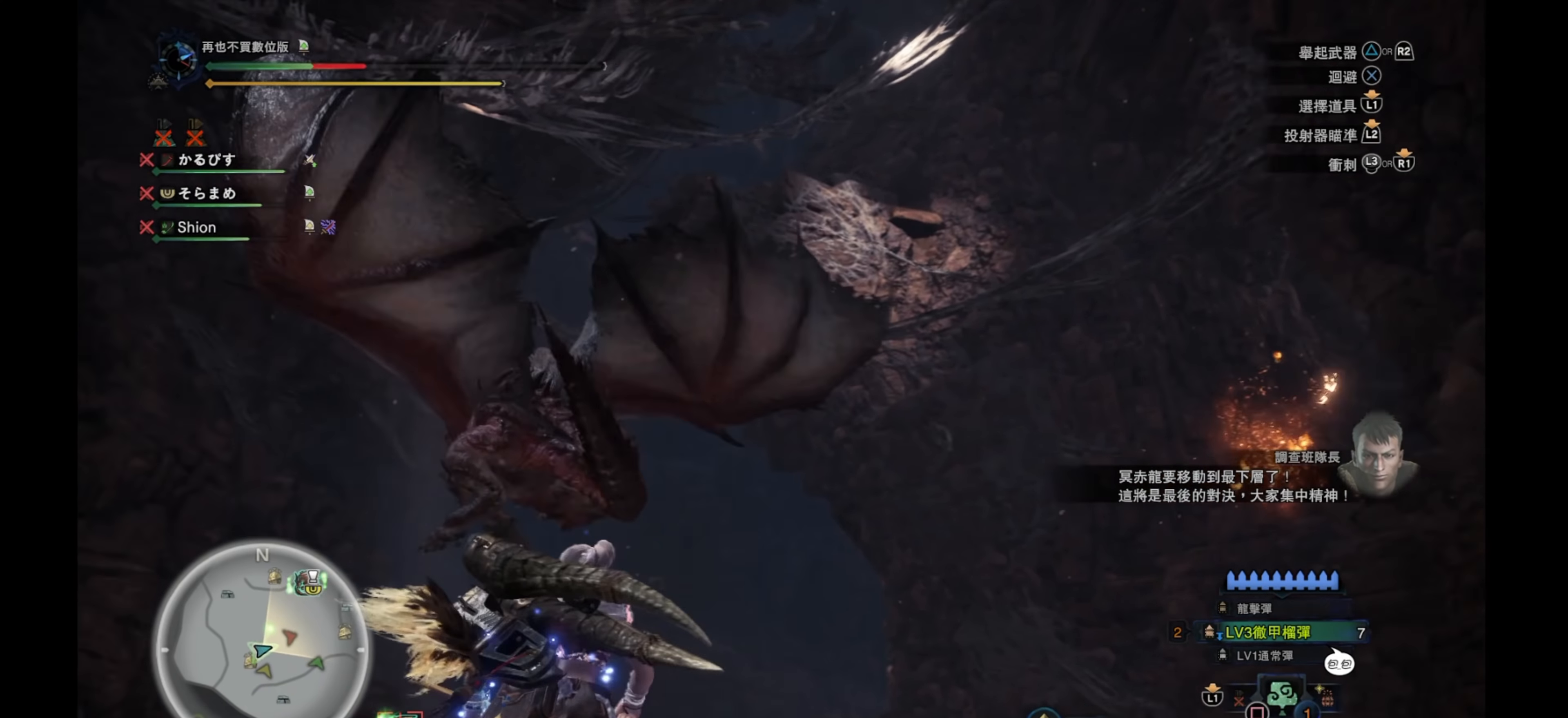
{"buttons": ["TOUCHPAD"], "left_stick": "center", "right_stick": "center", "events": [[300, "left_stick", "center"], [334, "TOUCHPAD", "down"]]}
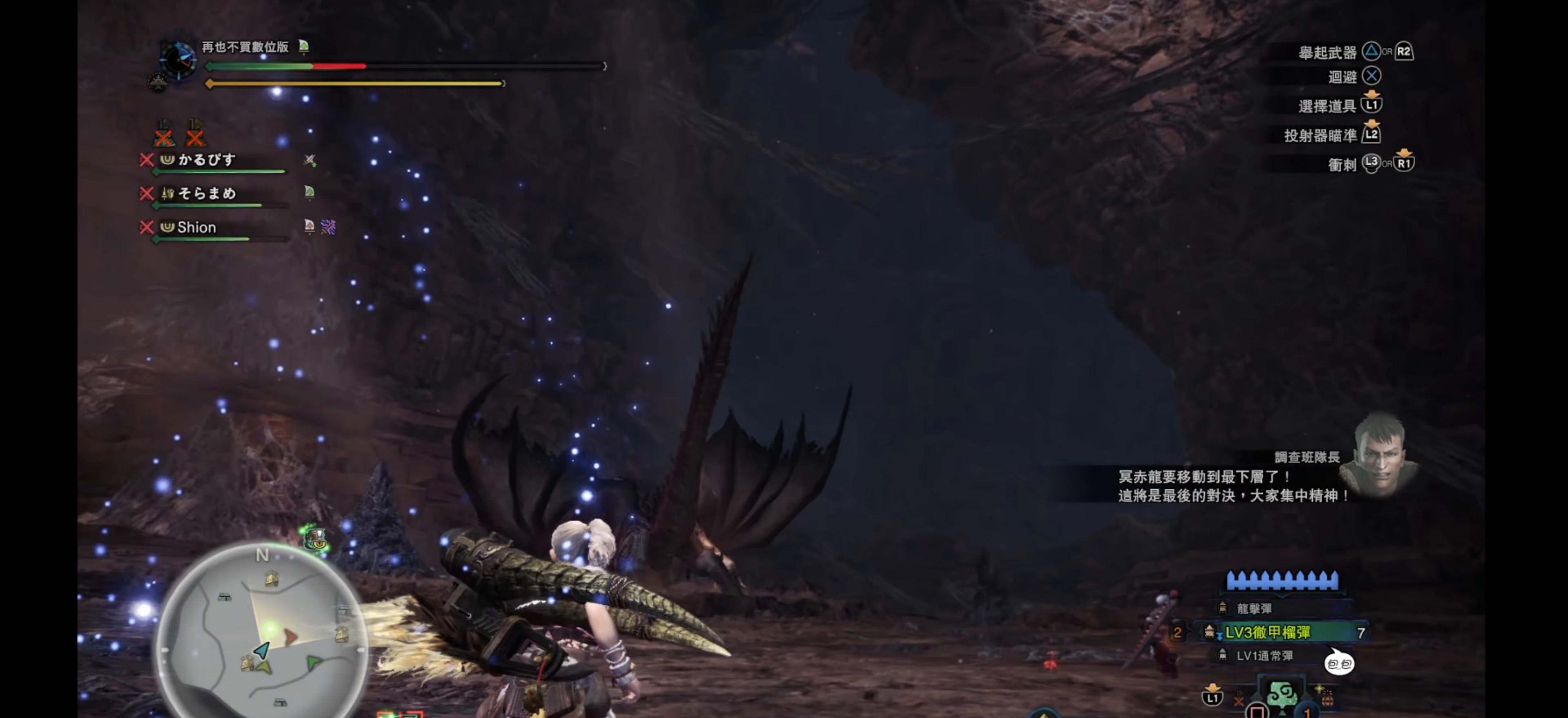
{"buttons": [], "left_stick": "center", "right_stick": "center", "events": [[17, "TOUCHPAD", "up"]]}
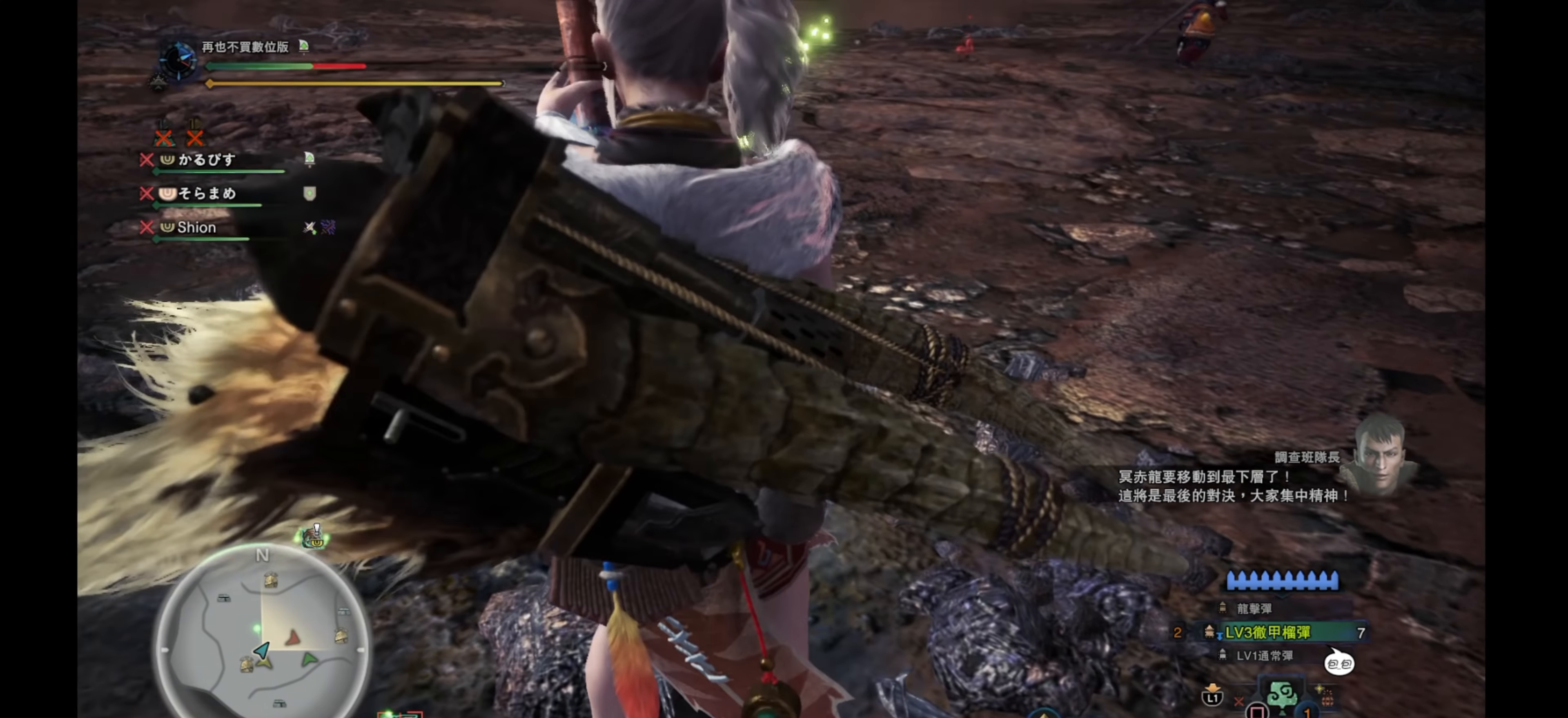
{"buttons": [], "left_stick": "center", "right_stick": "center", "events": []}
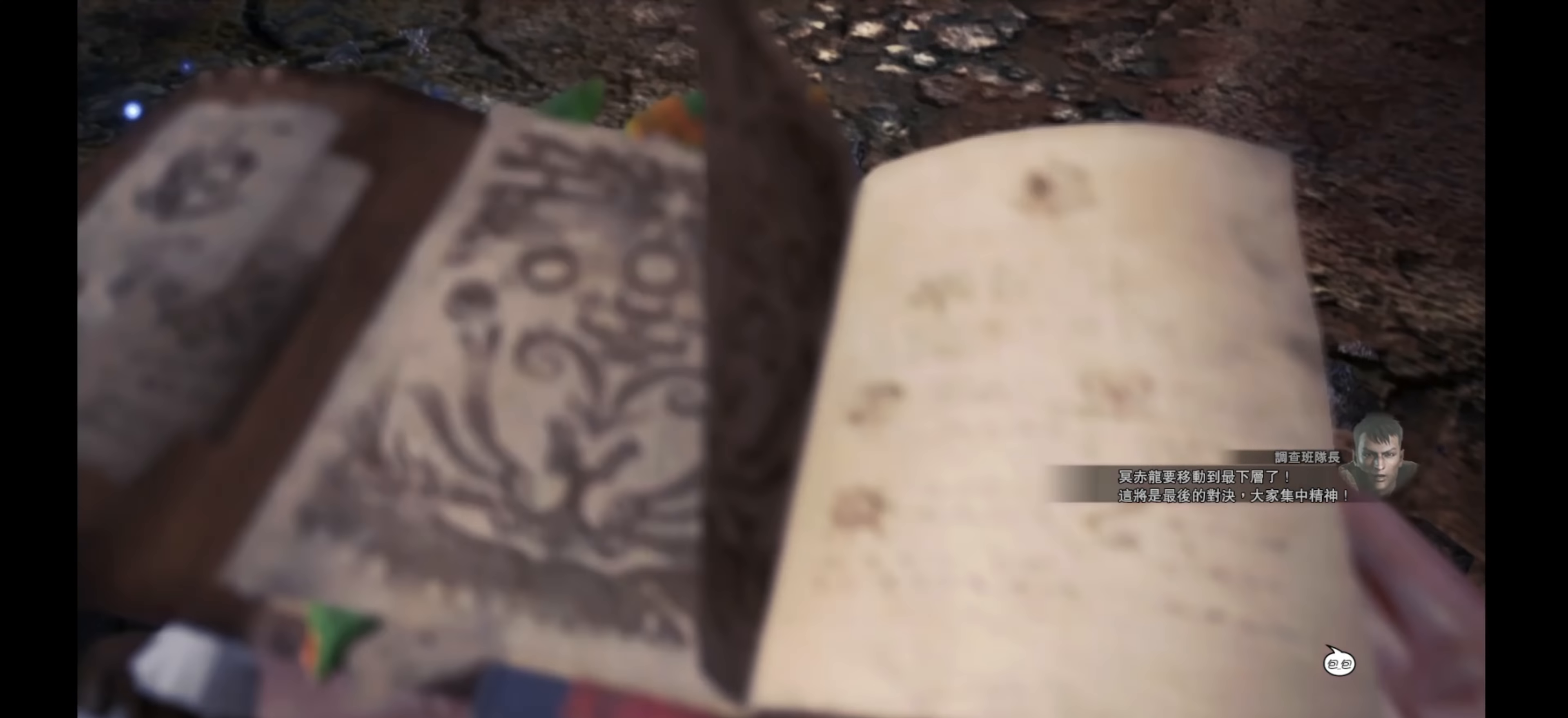
{"buttons": [], "left_stick": "up-right", "right_stick": "center", "events": [[234, "left_stick", "up-right"]]}
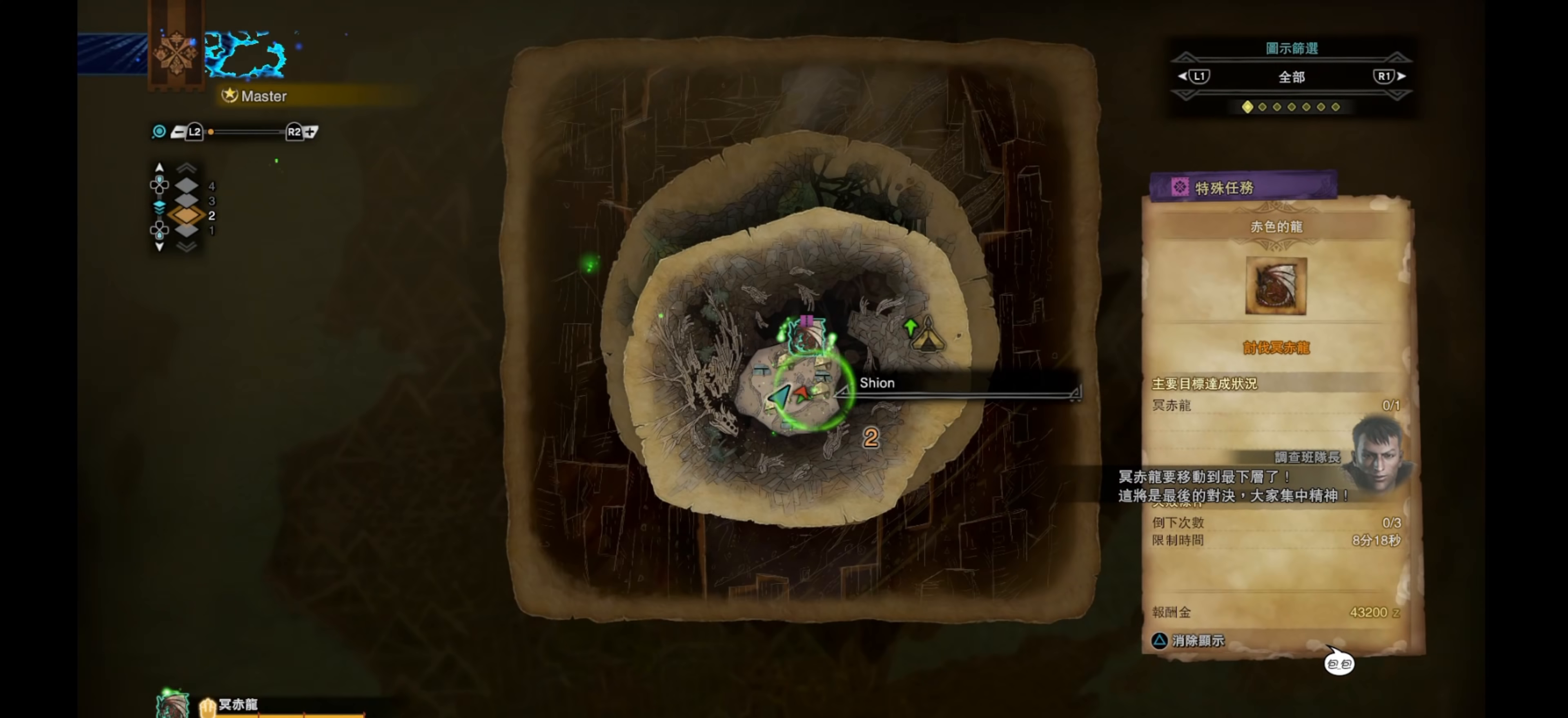
{"buttons": ["CIRCLE"], "left_stick": "center", "right_stick": "center", "events": [[184, "left_stick", "center"], [484, "CIRCLE", "down"]]}
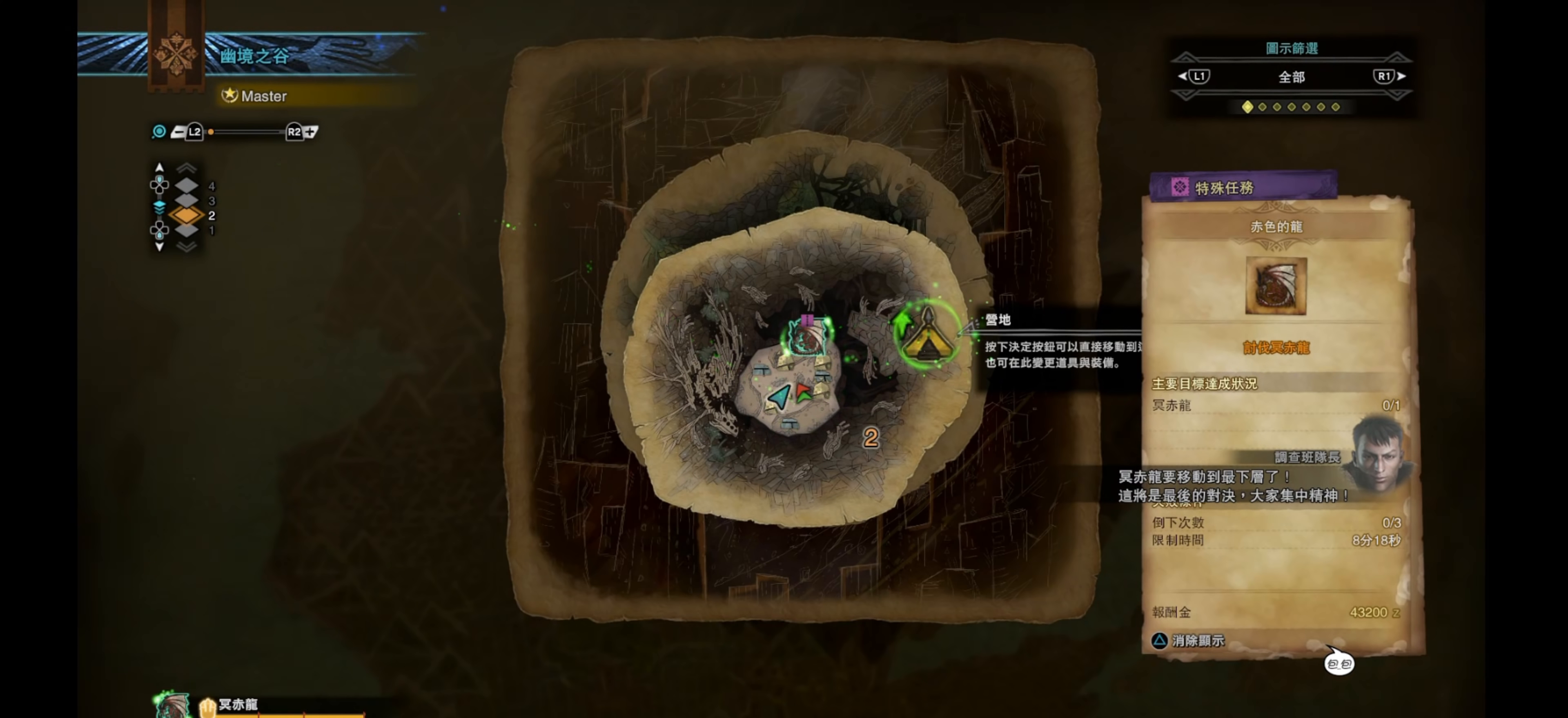
{"buttons": [], "left_stick": "center", "right_stick": "center", "events": [[134, "CIRCLE", "up"]]}
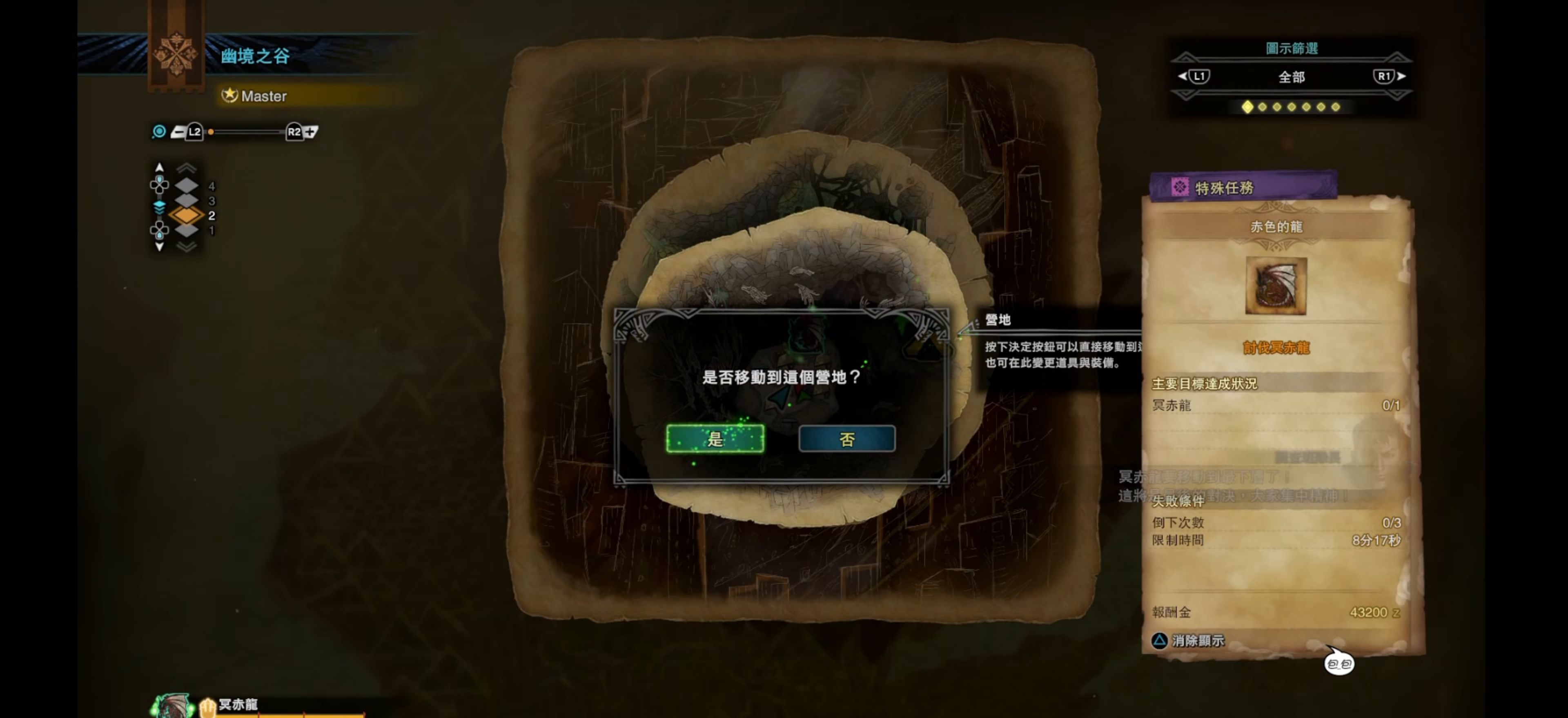
{"buttons": [], "left_stick": "center", "right_stick": "center", "events": [[34, "CIRCLE", "down"], [184, "CIRCLE", "up"]]}
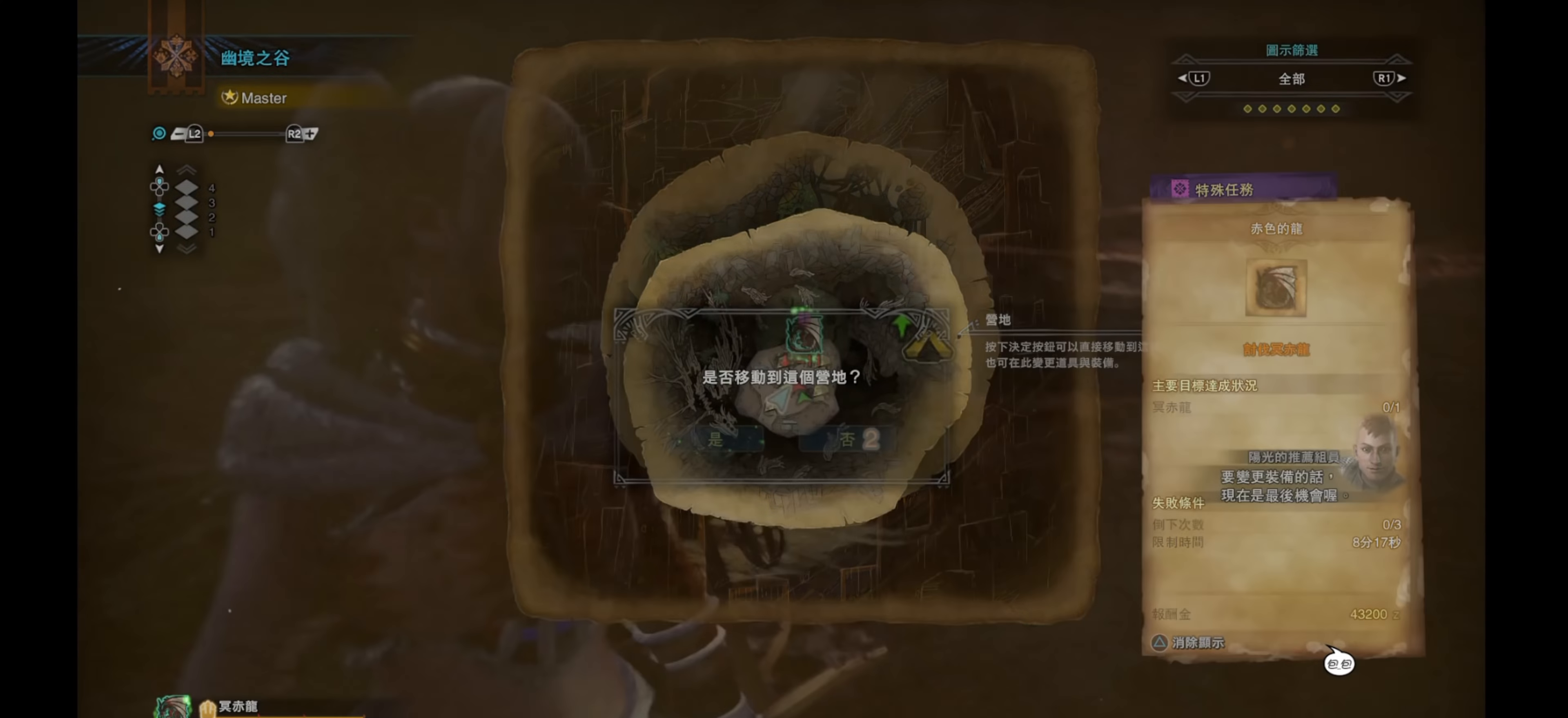
{"buttons": [], "left_stick": "center", "right_stick": "center", "events": []}
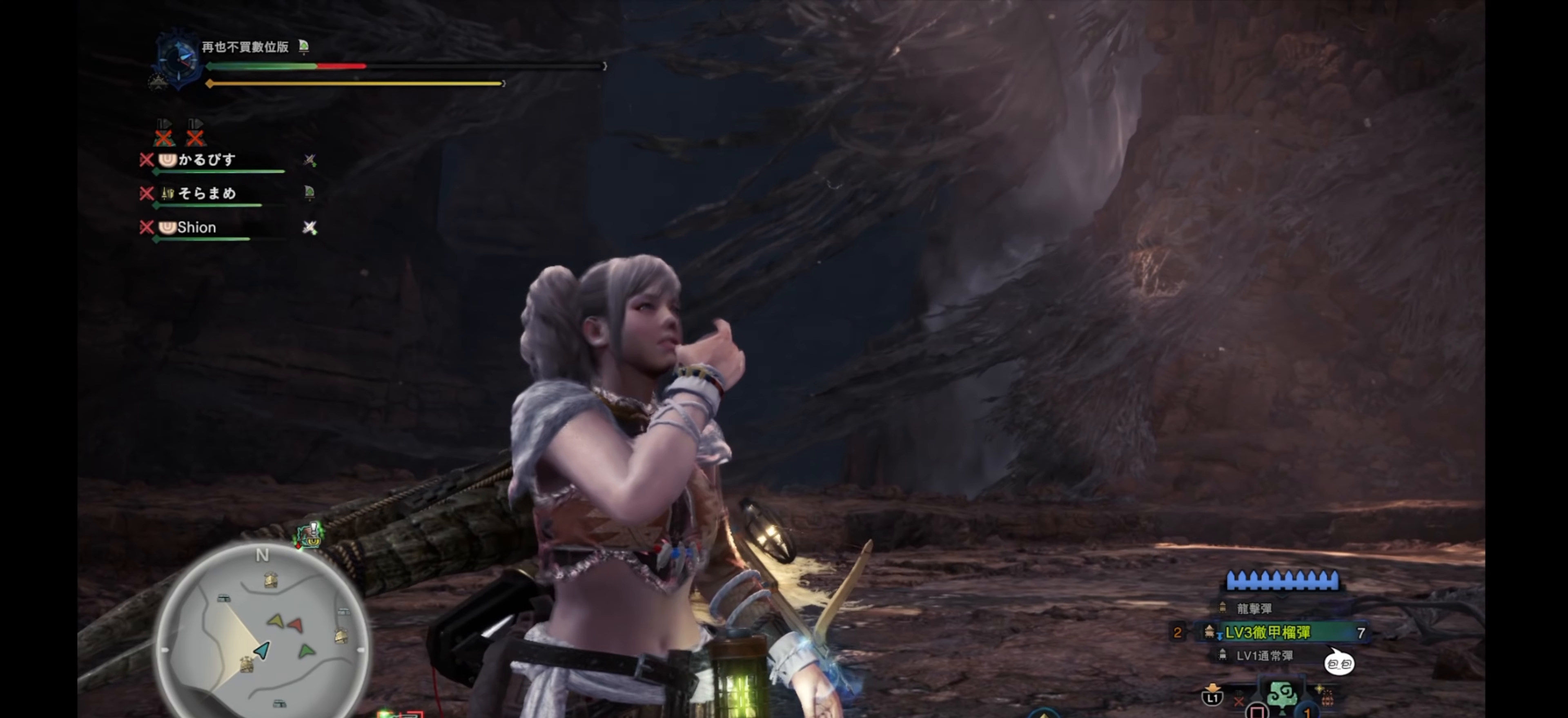
{"buttons": [], "left_stick": "center", "right_stick": "center", "events": []}
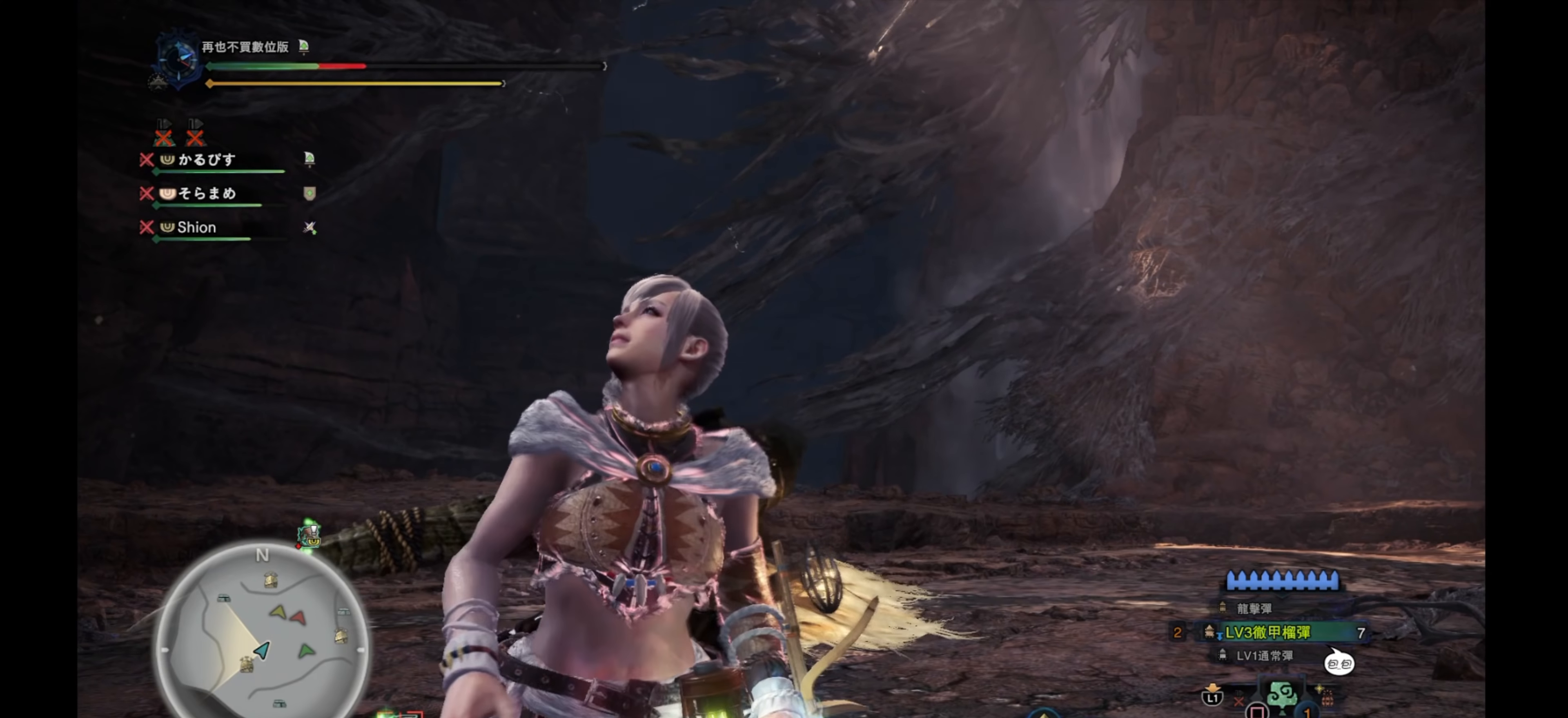
{"buttons": [], "left_stick": "center", "right_stick": "center", "events": []}
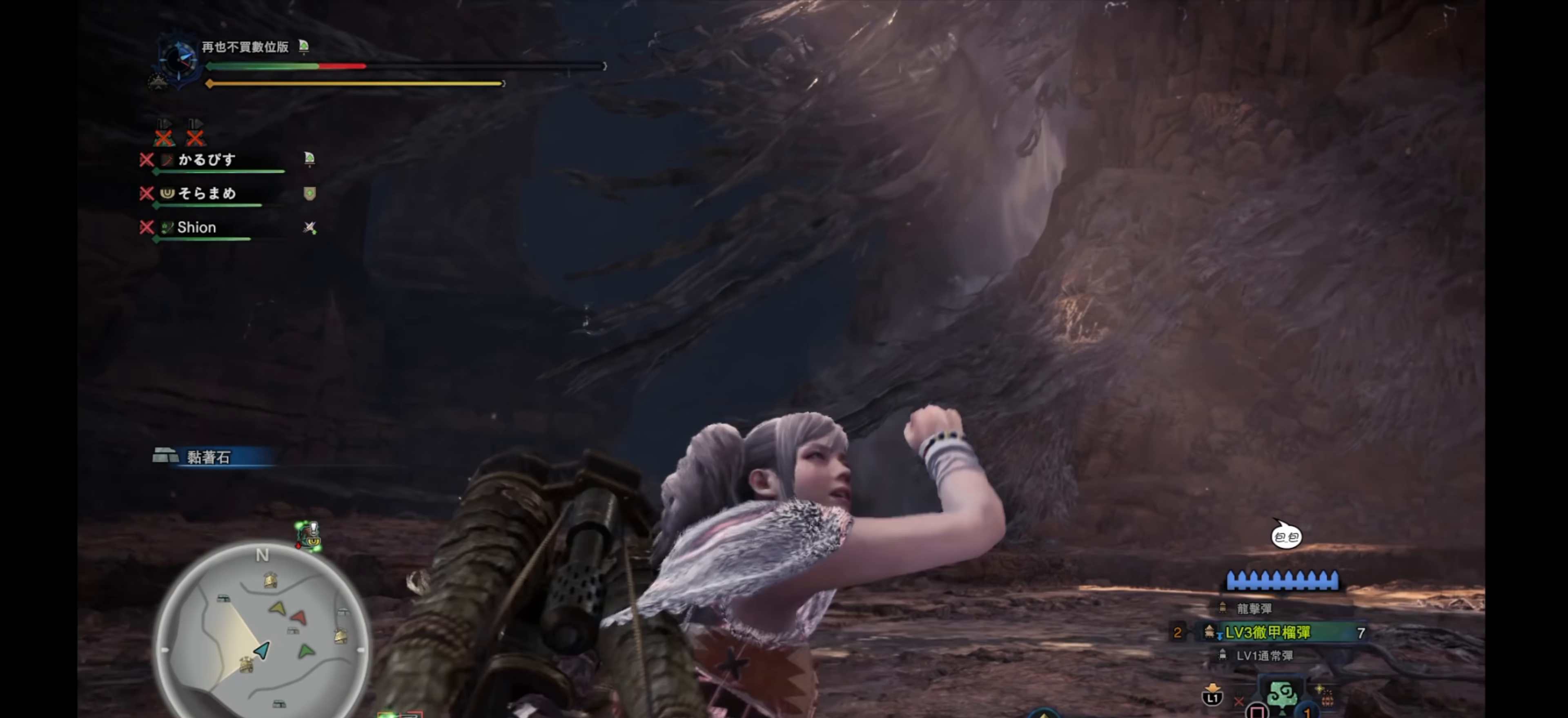
{"buttons": [], "left_stick": "center", "right_stick": "center", "events": []}
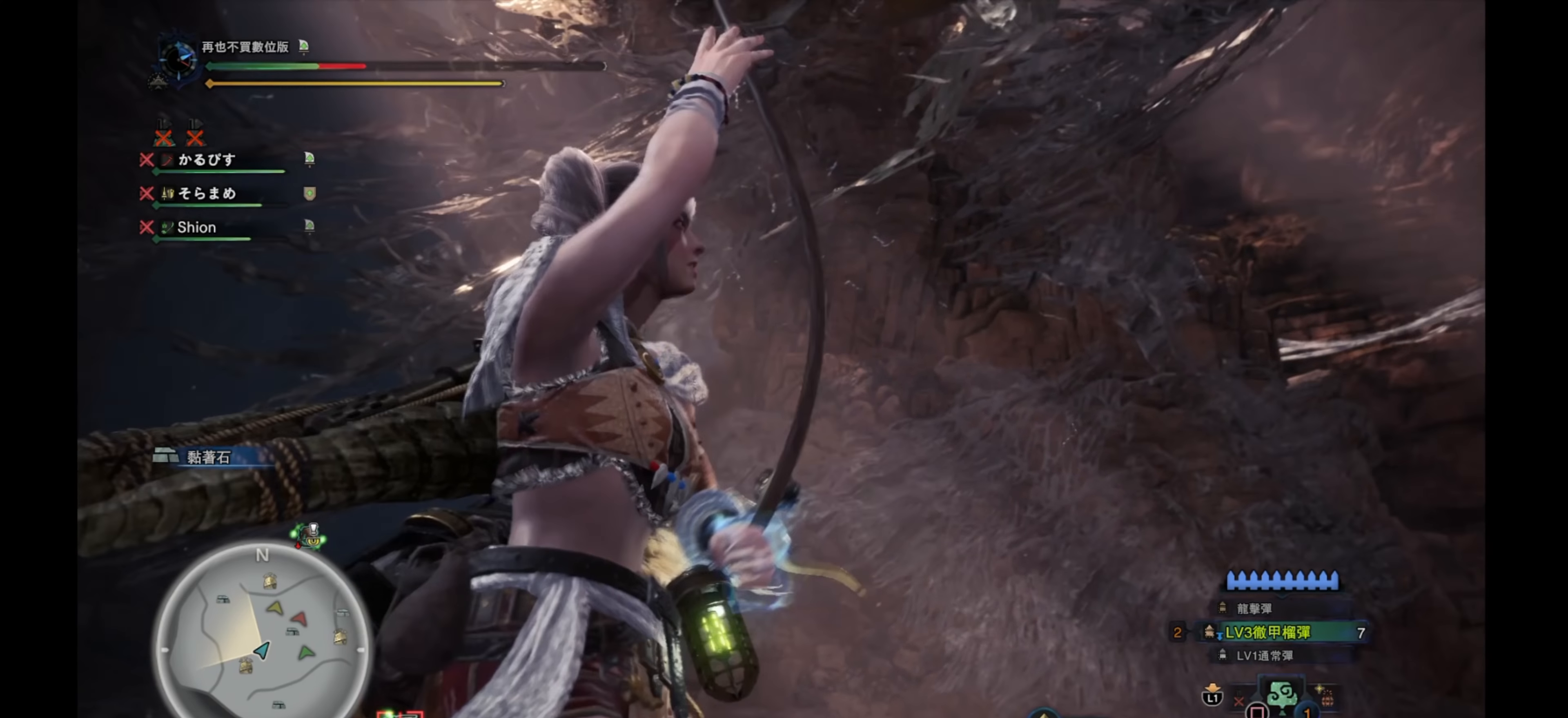
{"buttons": [], "left_stick": "center", "right_stick": "center", "events": []}
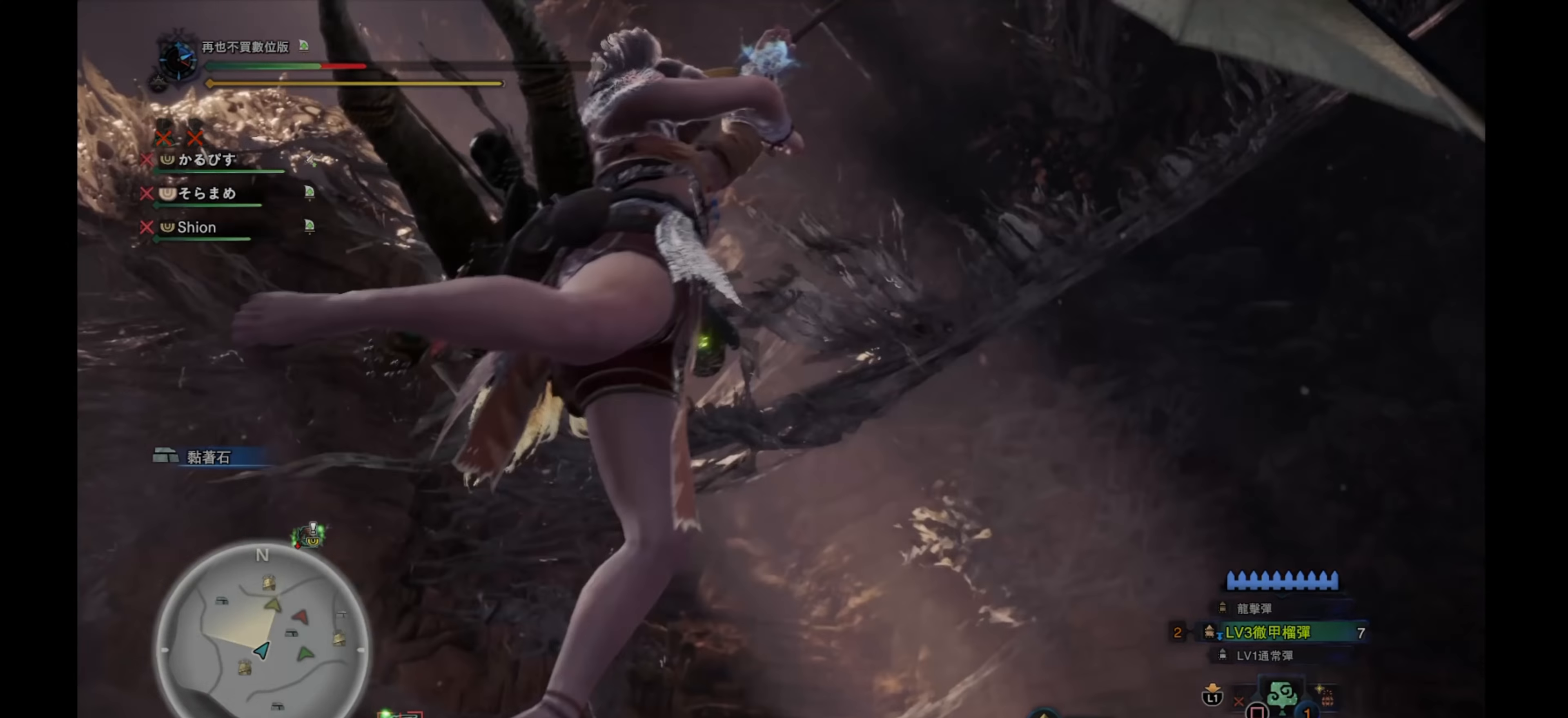
{"buttons": [], "left_stick": "center", "right_stick": "center", "events": []}
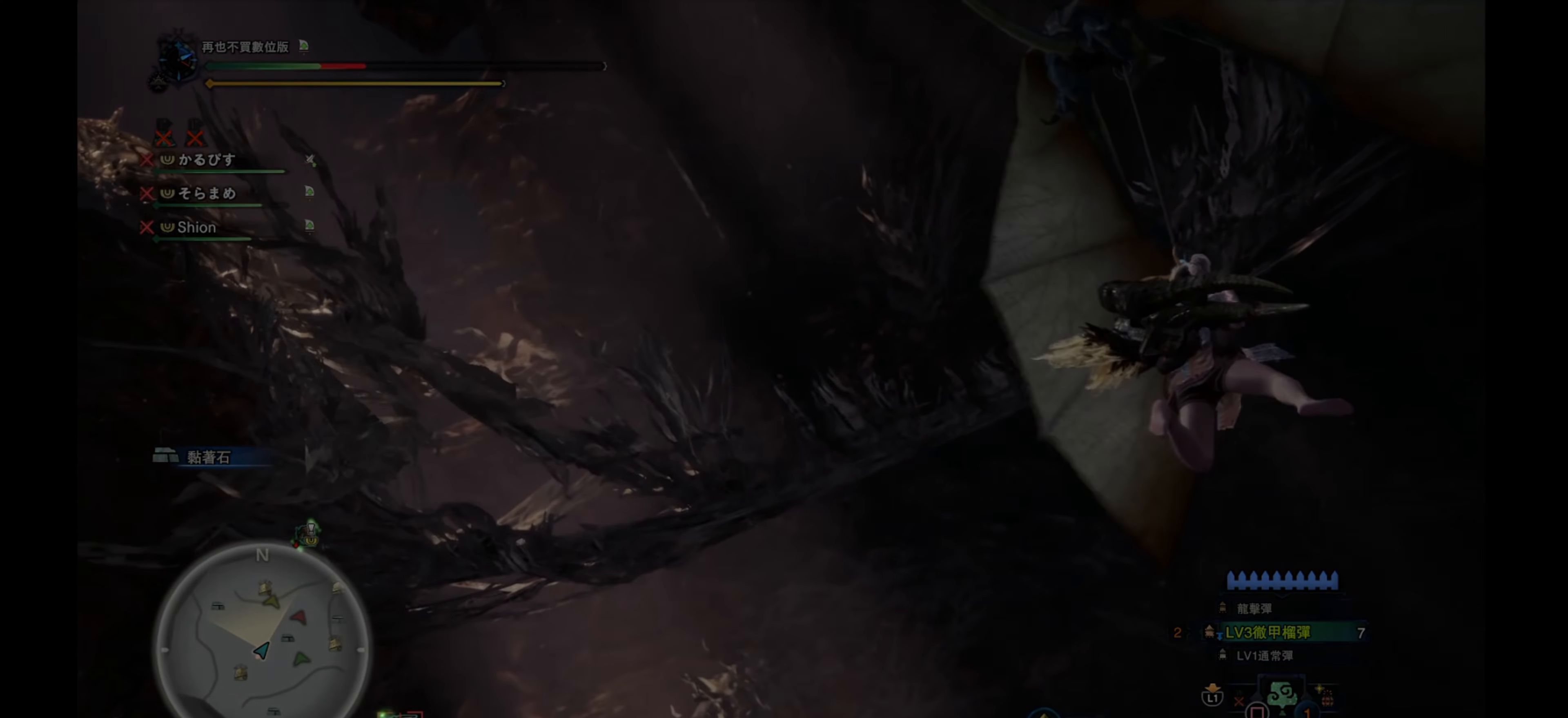
{"buttons": [], "left_stick": "center", "right_stick": "center", "events": []}